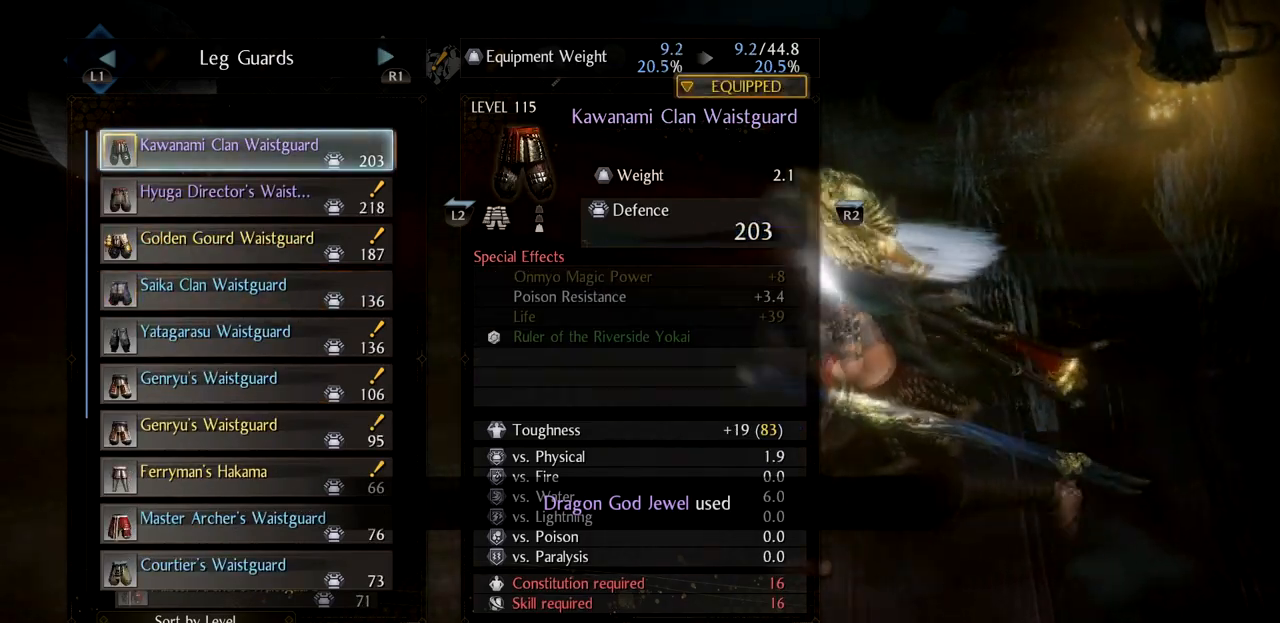
Gameplay with a controller (PlayStation layout); each line is a JSON object with the inputs held at the frame after it. "button_events" lists button changes between this image and that frame as [ms after this image, input, new state], when the widget could be followed in between (sticks are given only as held states). Not read: R2.
{"buttons": ["CROSS", "L1"], "left_stick": "up", "right_stick": "center", "button_events": [[367, "L1", "down"], [367, "L2", "down"], [484, "CROSS", "down"], [484, "L2", "up"]]}
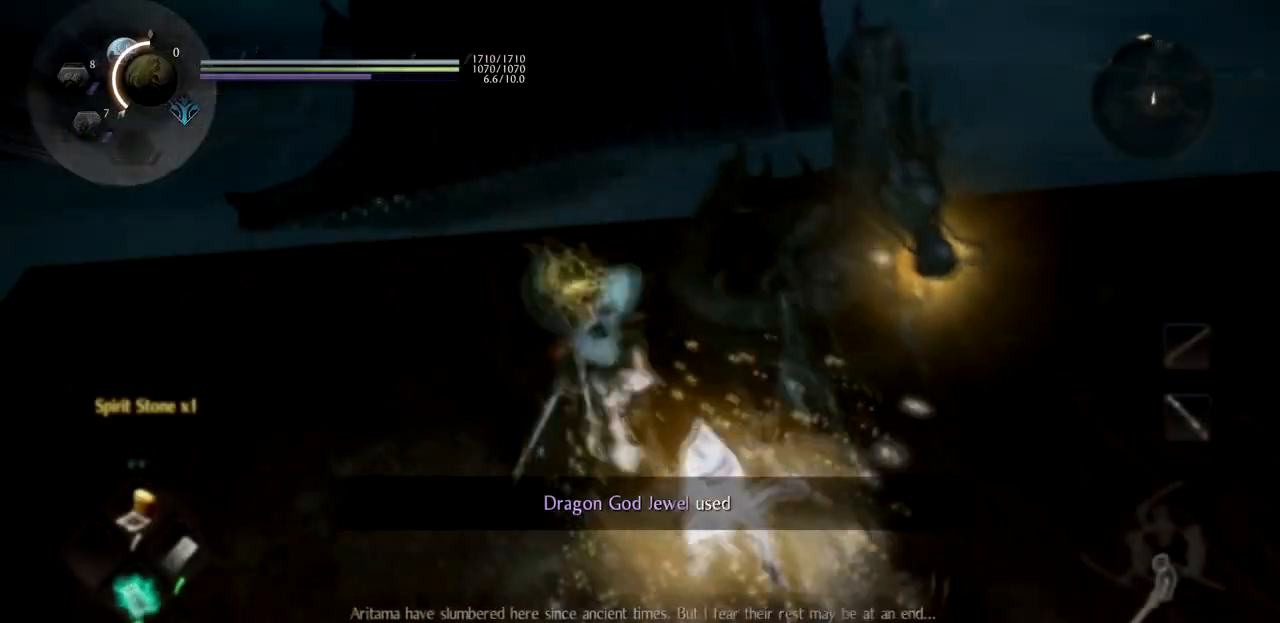
{"buttons": ["CROSS", "L1", "L2"], "left_stick": "up", "right_stick": "center", "button_events": [[100, "CROSS", "up"], [166, "CROSS", "down"], [283, "CROSS", "up"], [300, "L2", "down"], [350, "CROSS", "down"], [433, "CROSS", "up"], [483, "CROSS", "down"]]}
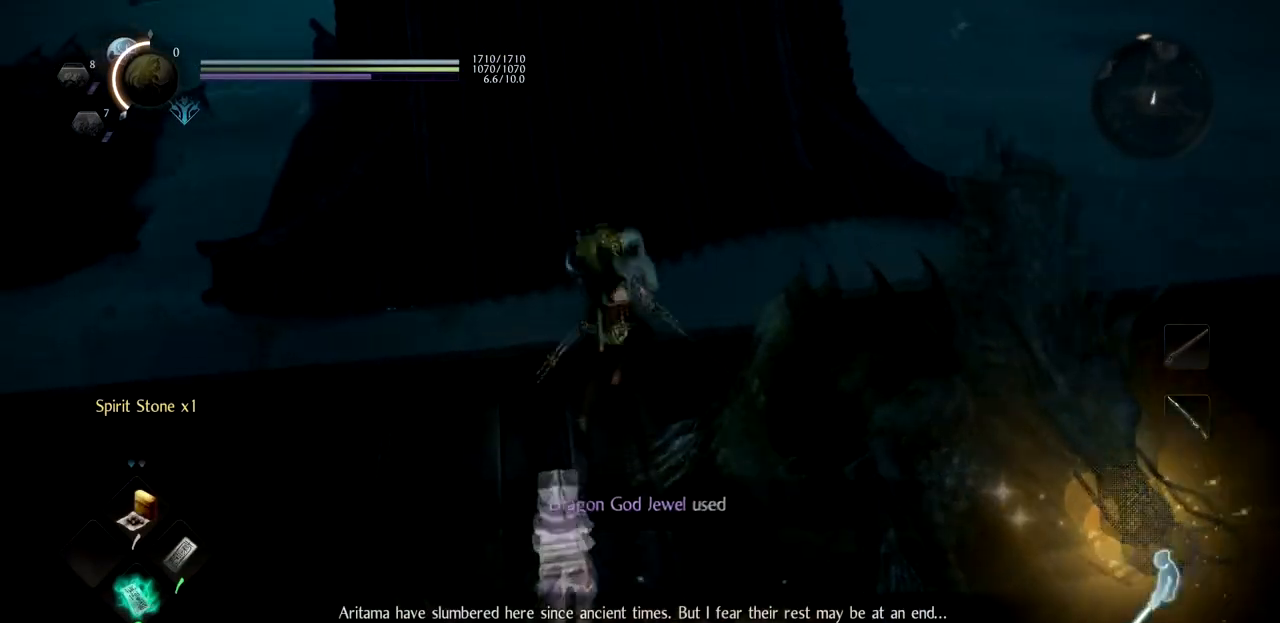
{"buttons": [], "left_stick": "up", "right_stick": "center", "button_events": [[17, "L2", "up"], [34, "L1", "up"], [267, "CROSS", "up"]]}
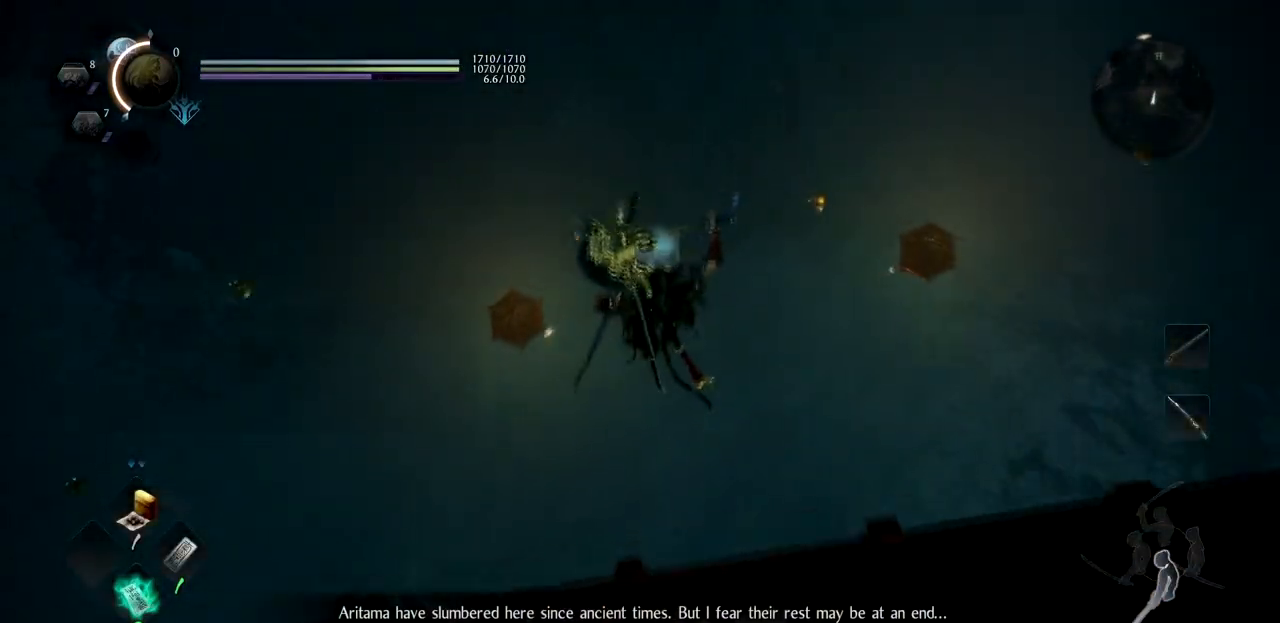
{"buttons": ["CROSS"], "left_stick": "up", "right_stick": "up", "button_events": [[83, "CROSS", "down"], [233, "CROSS", "up"], [283, "CROSS", "down"], [417, "CROSS", "up"], [483, "CROSS", "down"]]}
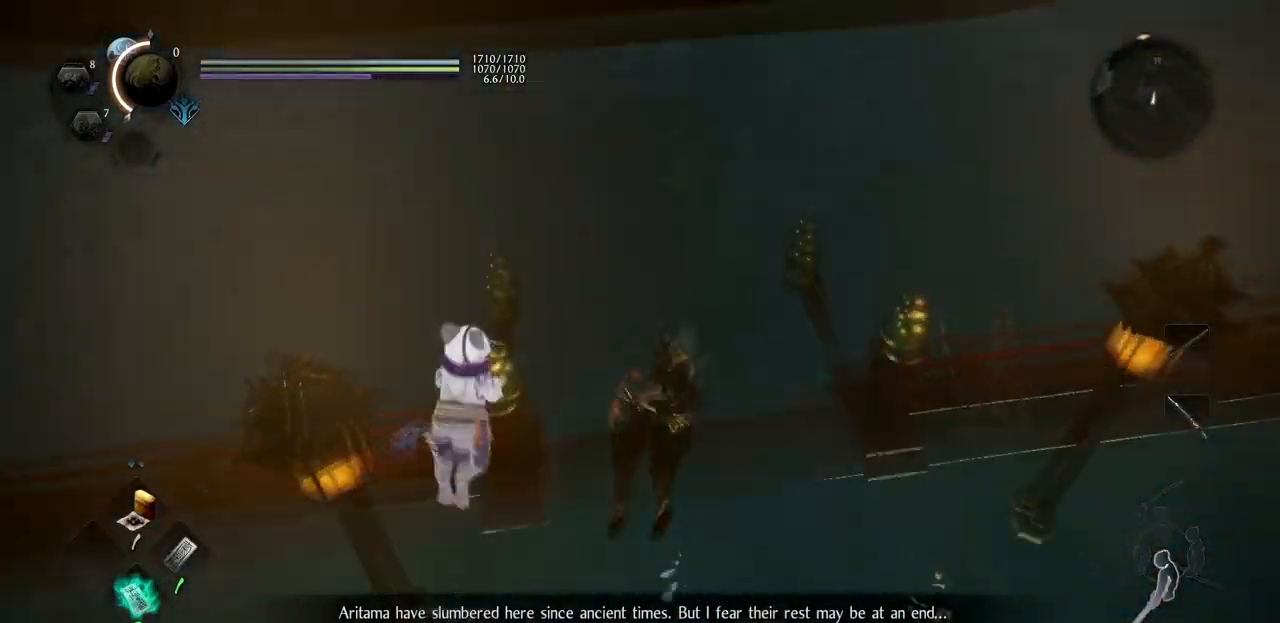
{"buttons": [], "left_stick": "up", "right_stick": "center", "button_events": [[100, "CROSS", "up"], [167, "CROSS", "down"], [284, "CROSS", "up"], [351, "CROSS", "down"], [451, "CROSS", "up"]]}
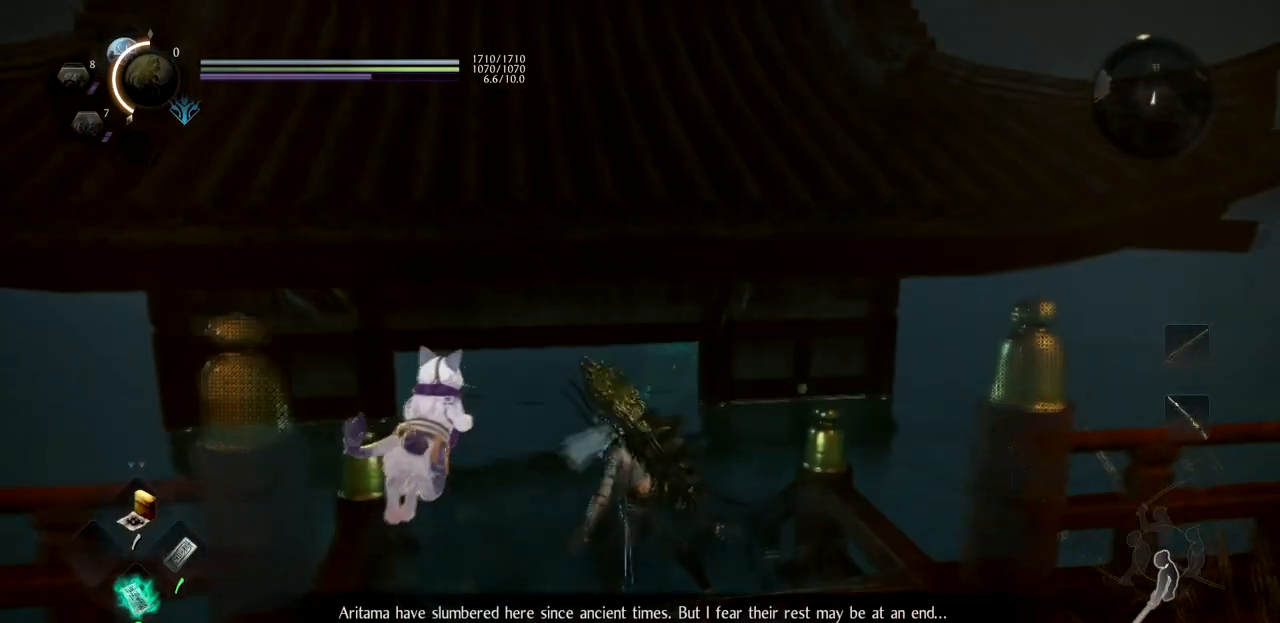
{"buttons": [], "left_stick": "up", "right_stick": "center", "button_events": [[16, "CROSS", "down"], [133, "CROSS", "up"], [200, "CROSS", "down"], [300, "CROSS", "up"], [350, "CROSS", "down"], [500, "CROSS", "up"]]}
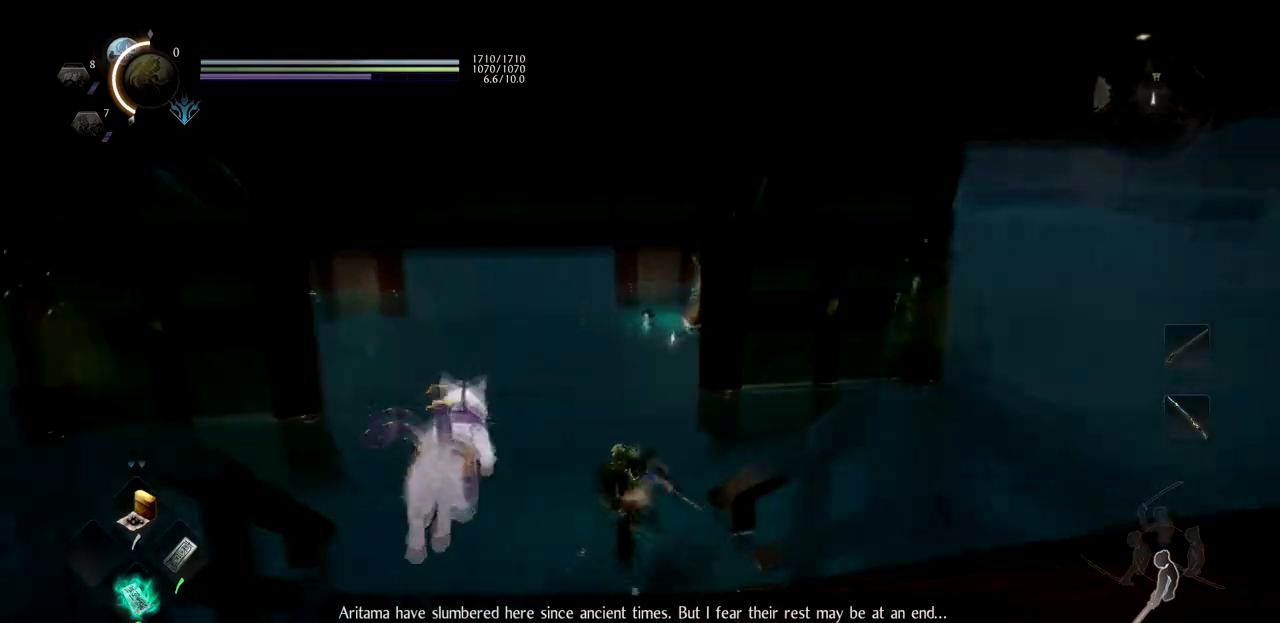
{"buttons": ["CIRCLE"], "left_stick": "up", "right_stick": "down-right", "button_events": [[184, "CIRCLE", "down"]]}
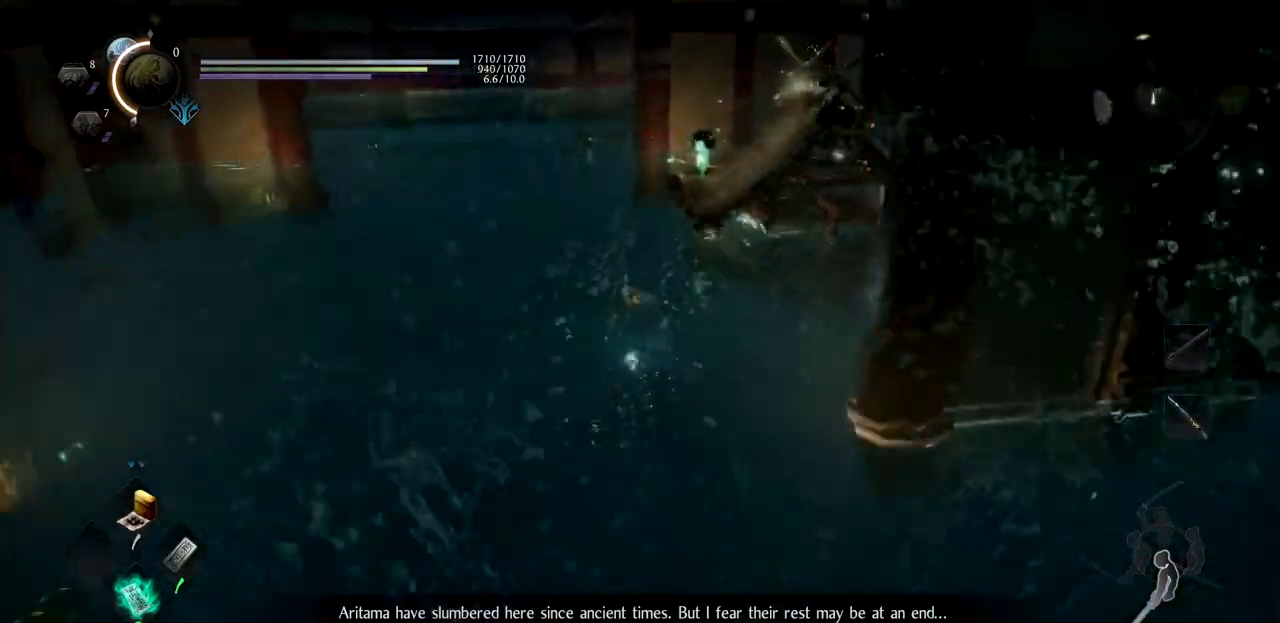
{"buttons": [], "left_stick": "center", "right_stick": "center", "button_events": [[417, "CIRCLE", "up"]]}
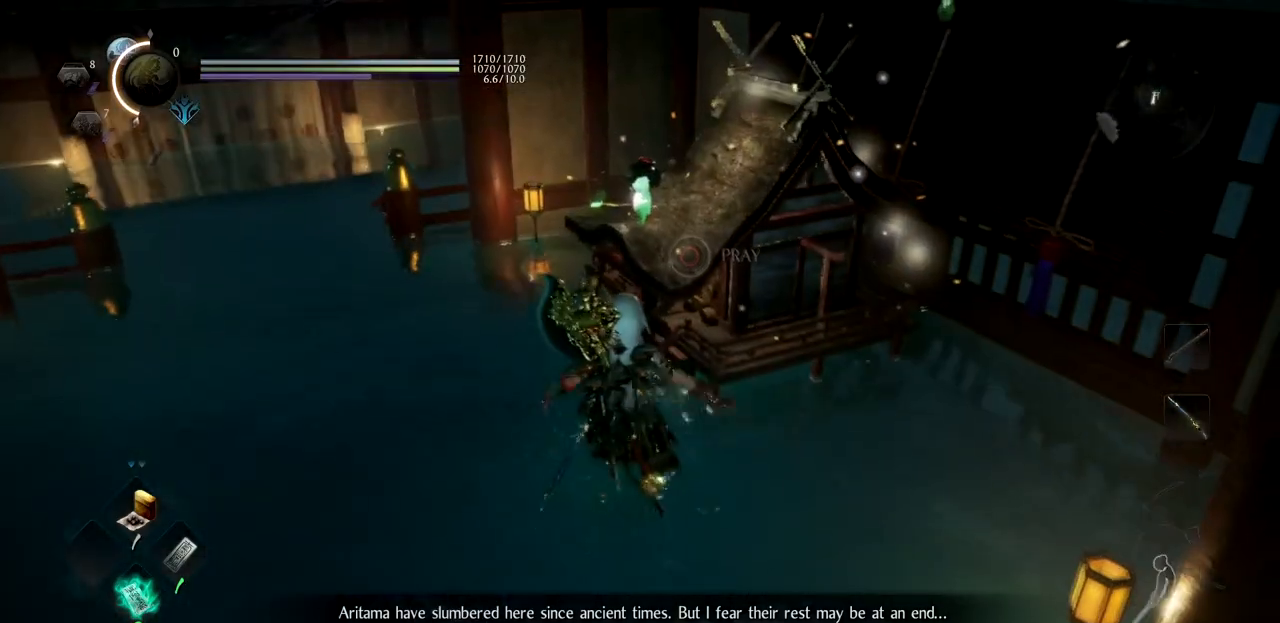
{"buttons": [], "left_stick": "center", "right_stick": "center", "button_events": []}
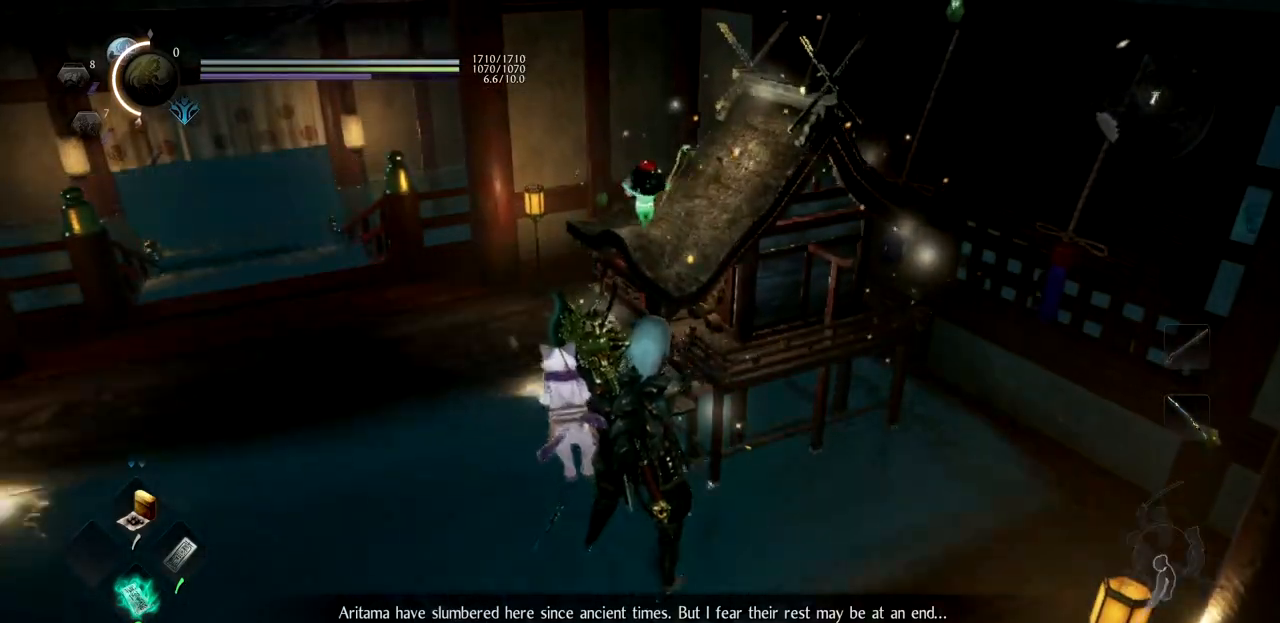
{"buttons": [], "left_stick": "center", "right_stick": "center", "button_events": []}
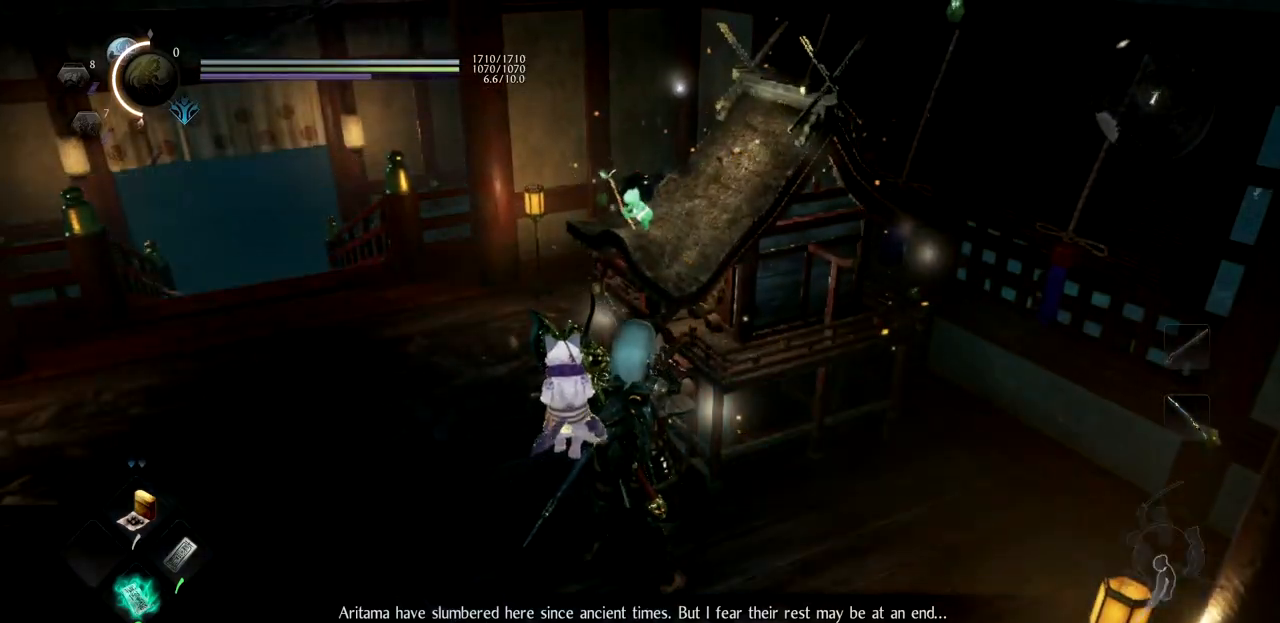
{"buttons": [], "left_stick": "center", "right_stick": "center", "button_events": []}
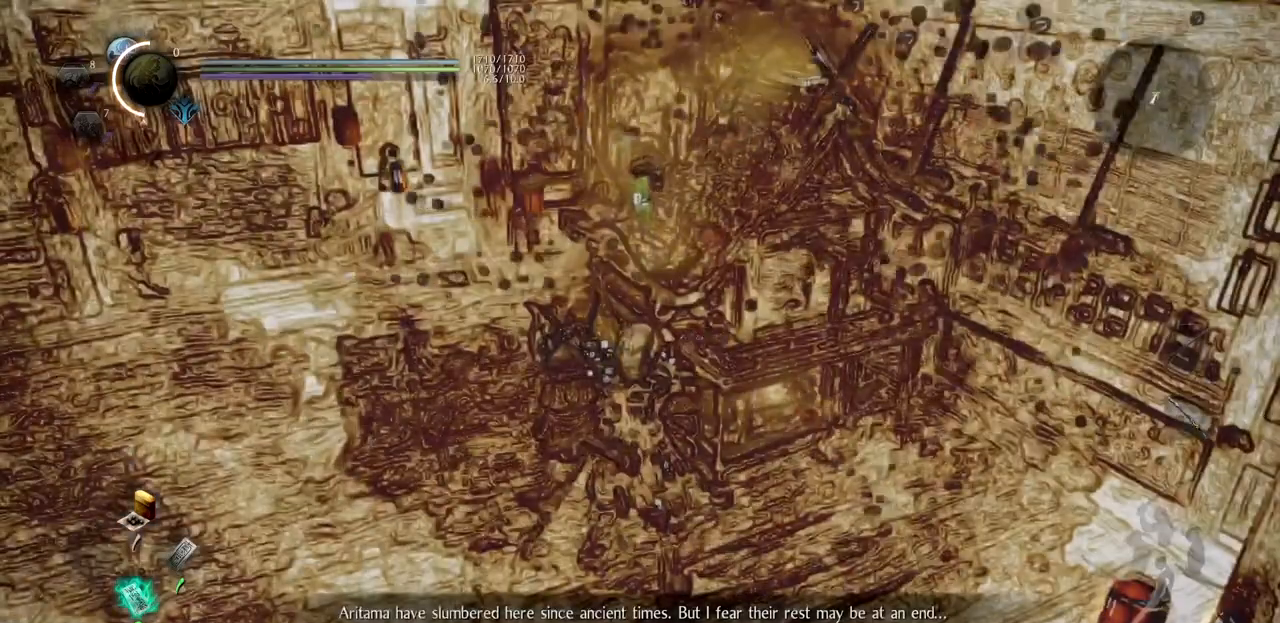
{"buttons": [], "left_stick": "center", "right_stick": "center", "button_events": []}
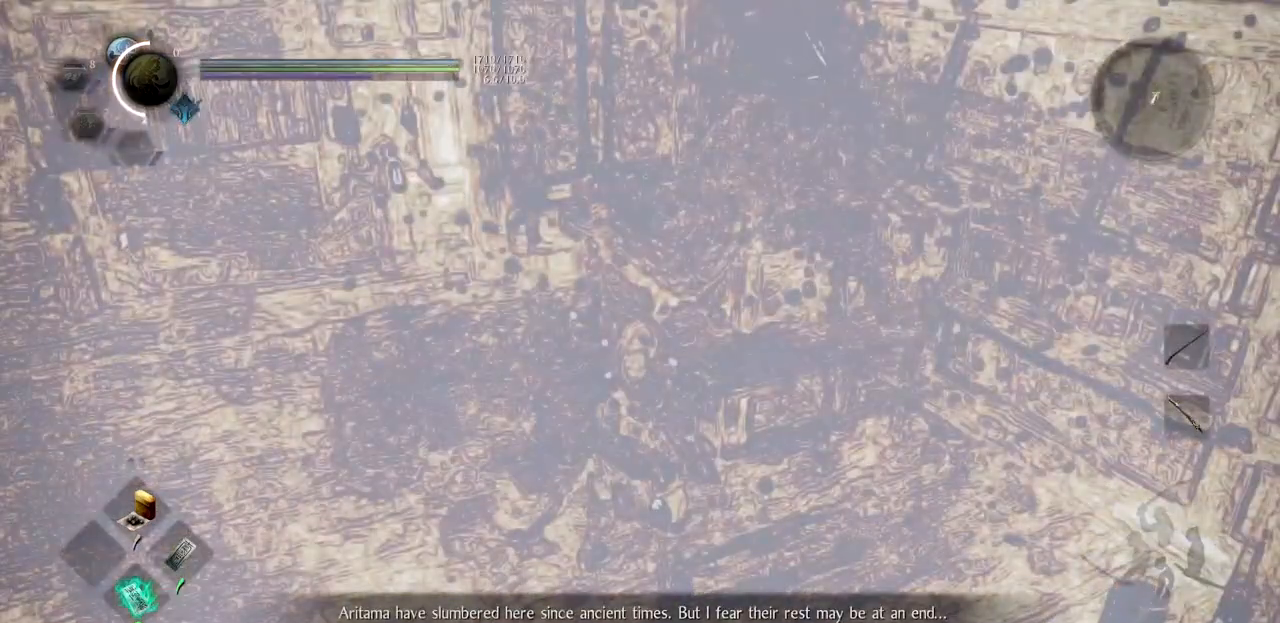
{"buttons": [], "left_stick": "center", "right_stick": "center", "button_events": []}